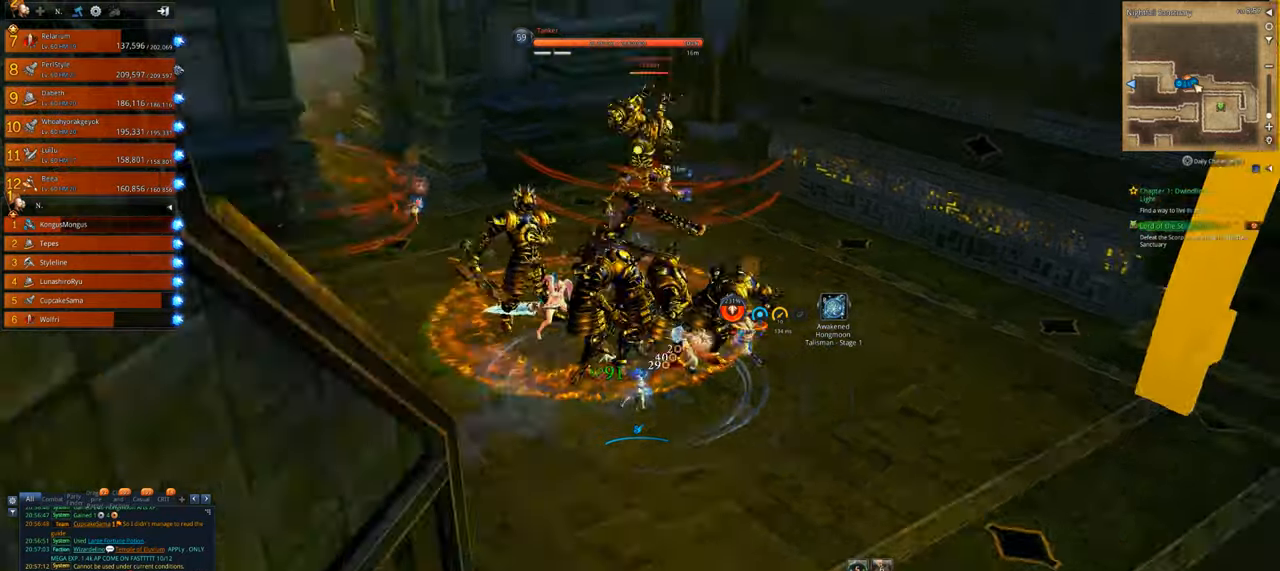
Gameplay with keyboard and mouse; each line is a JSON object with the keys and mouse buttons held at the frame after it. "events" lists presses ("down") and releases ("up") of "1", "2", "3", "4", "5", "a", "alt", "c", "caps_lock", "ctrl", "d", "e", "f", "g", "q", "r", "s", "shift", "space", "t", "tab", "v", "w", "x", "z", "mouse_left", "mouse_wheel" and "mouse_right" between this image and that frame as [ms after this image, input, new state], when the widget could be followed in between. "mouse_left", "mouse_wheel", "mouse_right" = the "left", "wheel", "right" buttons of the "mouse" list. No other keys are recorded. "wheel" means that the mouse wheel is clicked or scrolled. Not read: mouse_move.
{"keys": [], "mouse": ["right"], "events": [[33, "d", "up"], [33, "mouse_right", "up"], [133, "mouse_right", "down"], [166, "w", "up"]]}
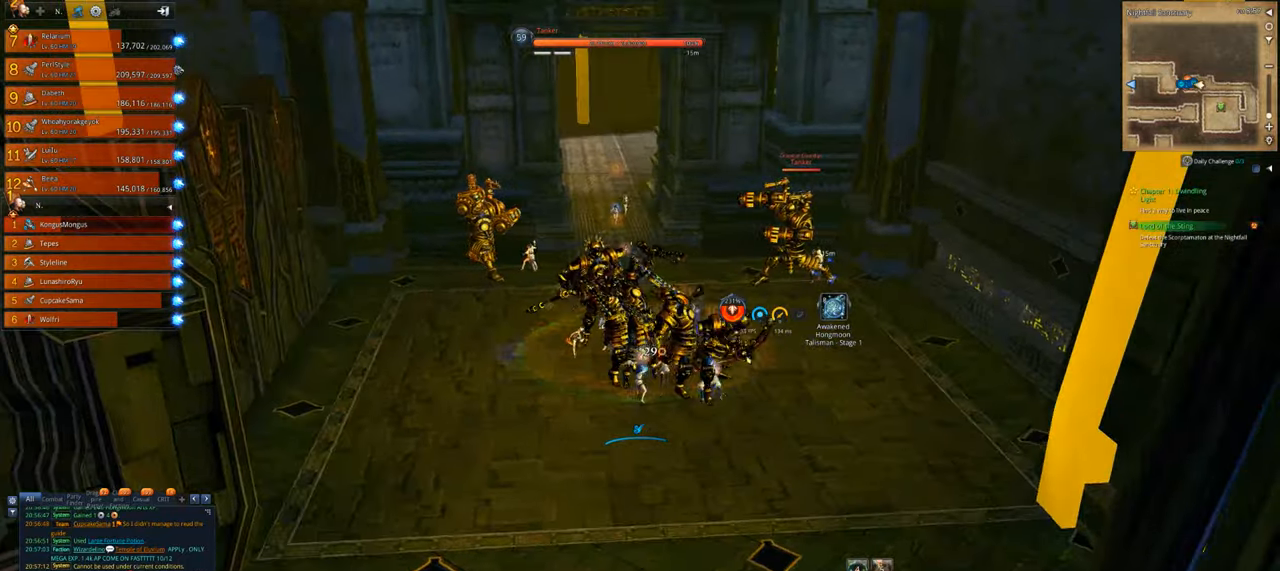
{"keys": ["w"], "mouse": ["right"], "events": [[333, "mouse_right", "up"], [366, "mouse_right", "down"], [500, "w", "down"]]}
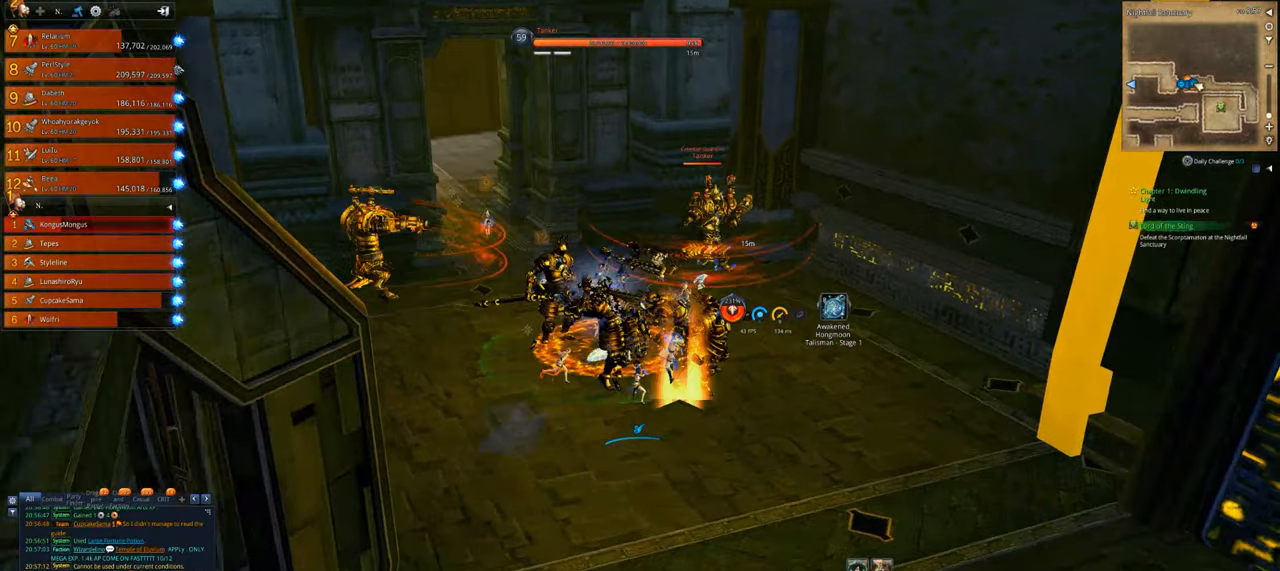
{"keys": ["a"], "mouse": ["right"], "events": [[166, "a", "down"], [233, "mouse_right", "up"], [233, "w", "up"], [300, "mouse_right", "down"]]}
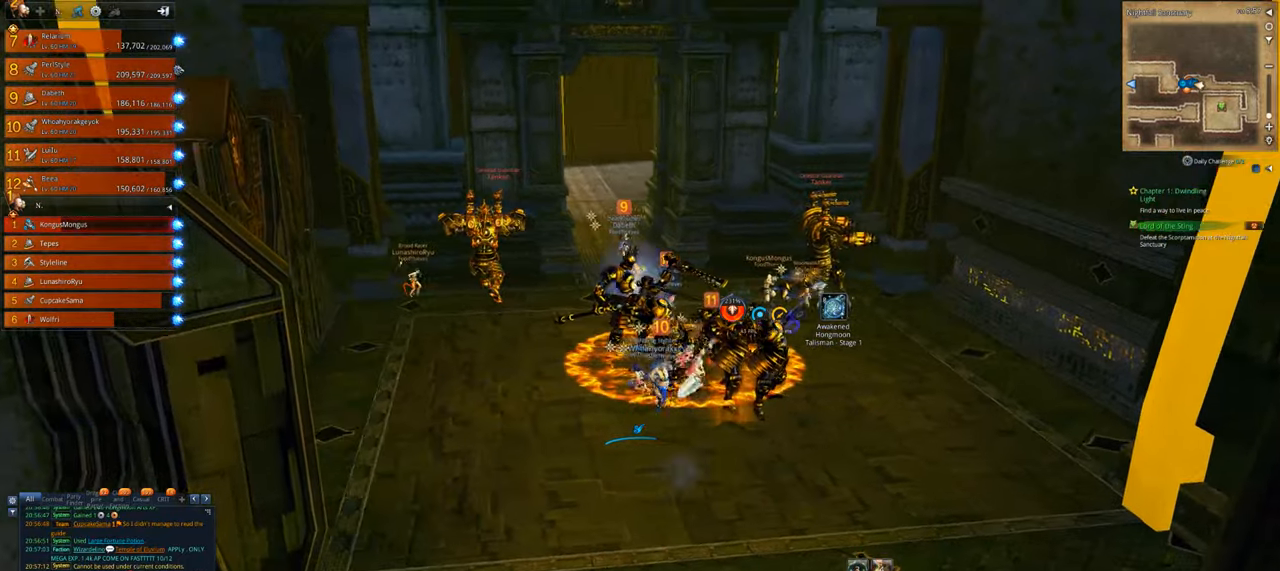
{"keys": ["2", "w"], "mouse": [], "events": [[33, "mouse_right", "up"], [66, "w", "down"], [133, "a", "up"], [266, "1", "down"], [366, "1", "up"], [466, "2", "down"]]}
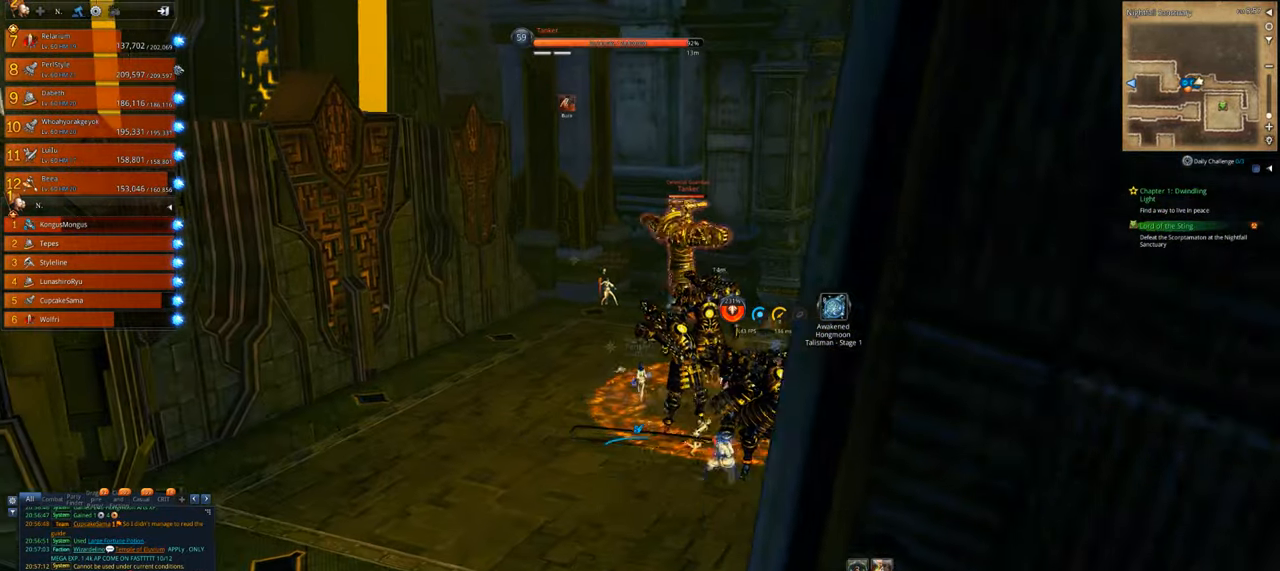
{"keys": ["w"], "mouse": [], "events": [[133, "2", "up"]]}
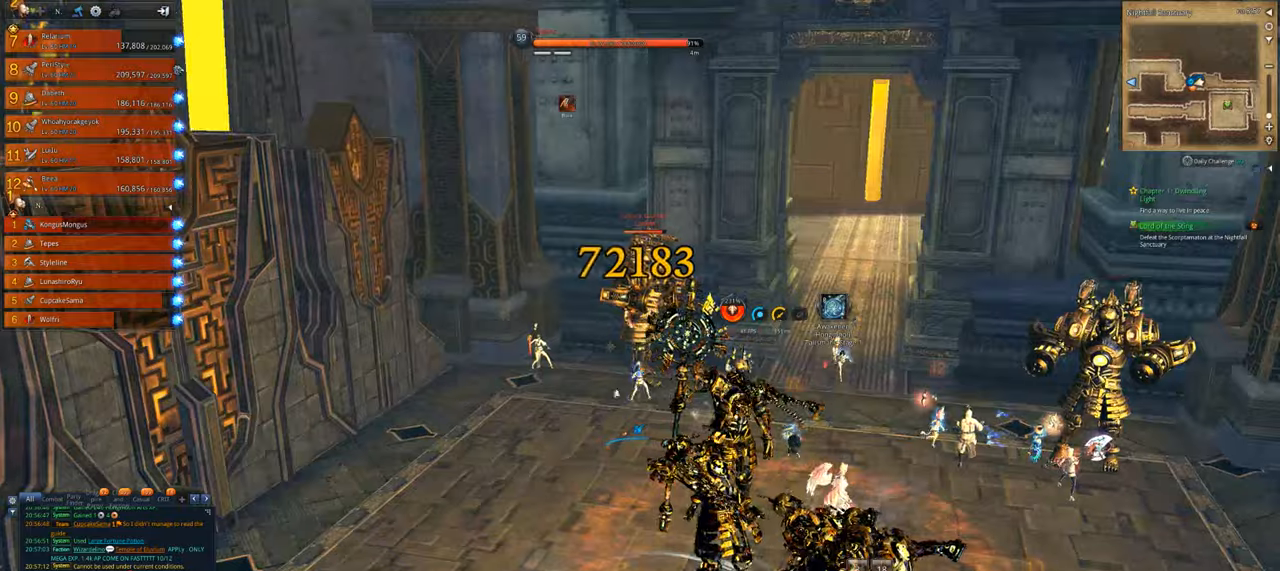
{"keys": [], "mouse": ["right"], "events": [[166, "mouse_right", "down"], [200, "w", "up"]]}
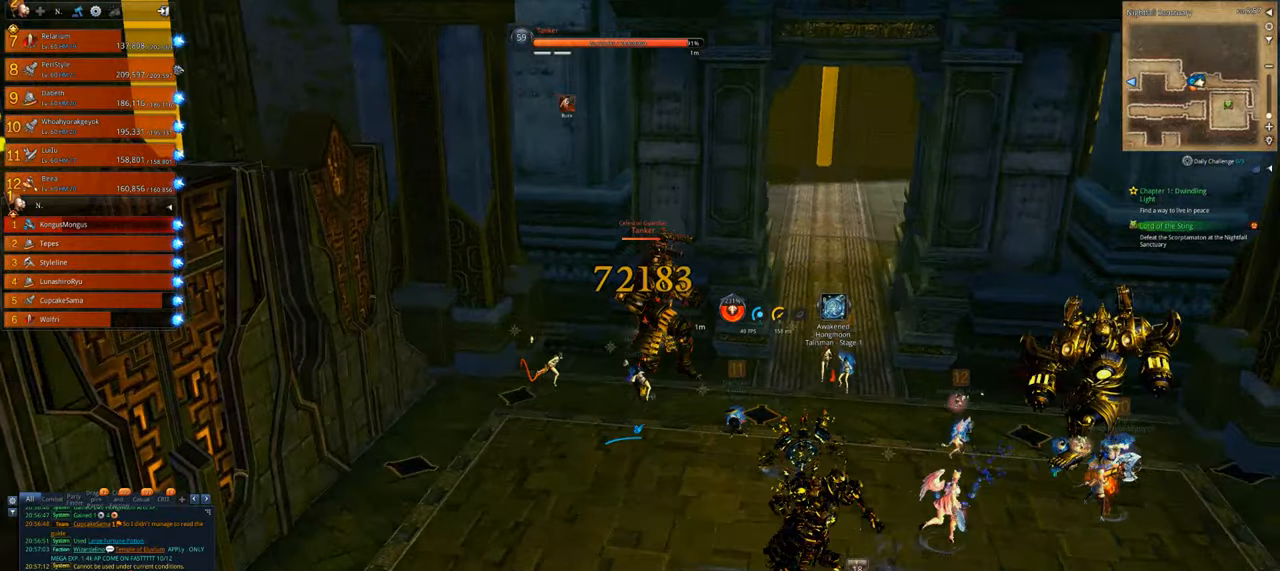
{"keys": [], "mouse": ["right"], "events": [[33, "s", "down"], [266, "s", "up"], [366, "d", "down"], [500, "d", "up"]]}
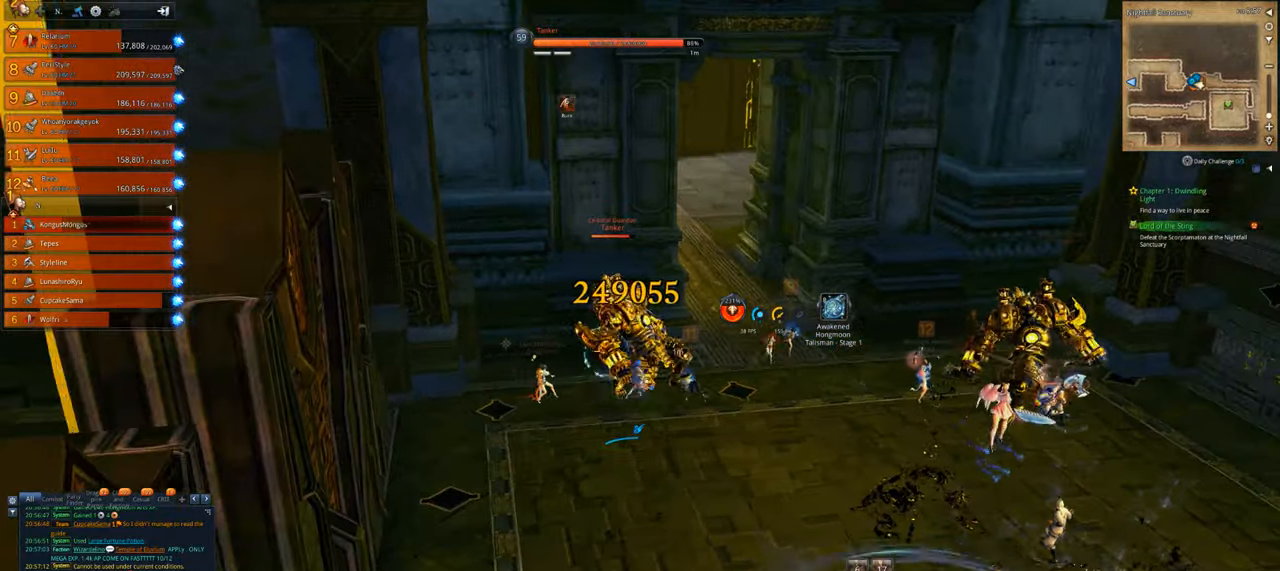
{"keys": [], "mouse": ["right"], "events": []}
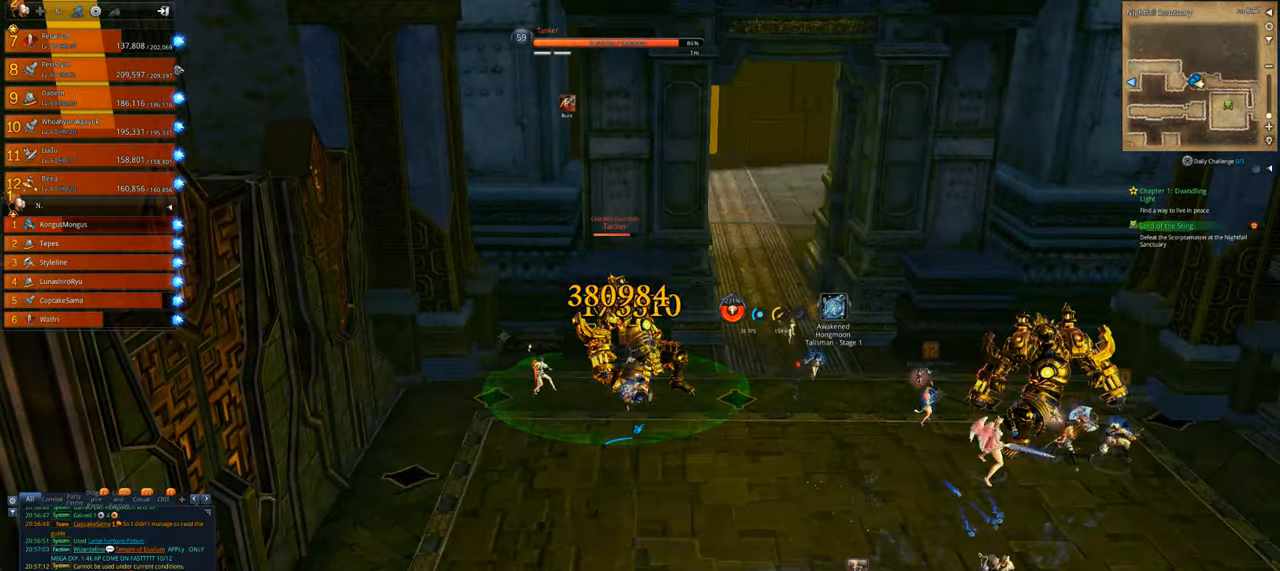
{"keys": [], "mouse": ["right"], "events": []}
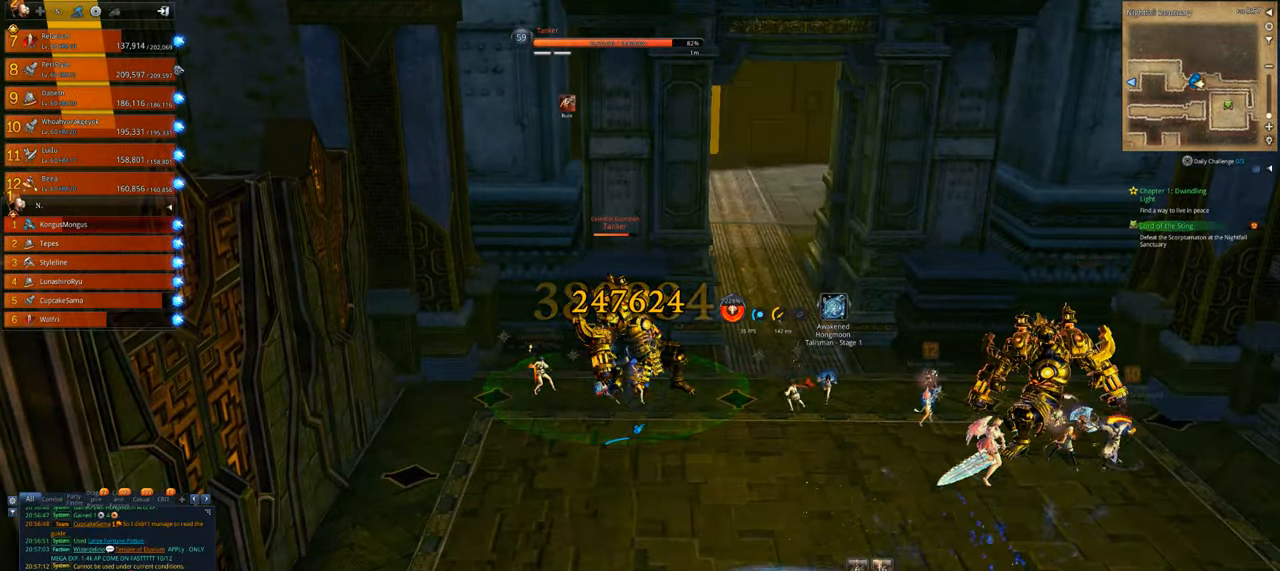
{"keys": [], "mouse": ["right"], "events": []}
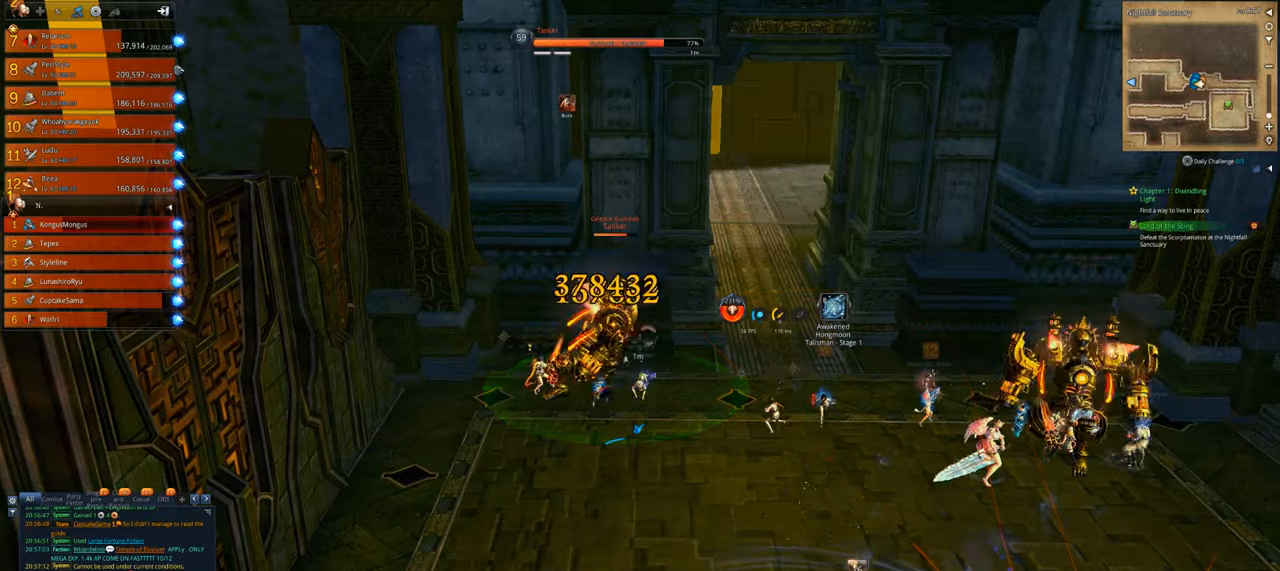
{"keys": [], "mouse": [], "events": [[233, "x", "down"], [333, "x", "up"], [433, "x", "down"], [466, "mouse_right", "up"], [500, "x", "up"]]}
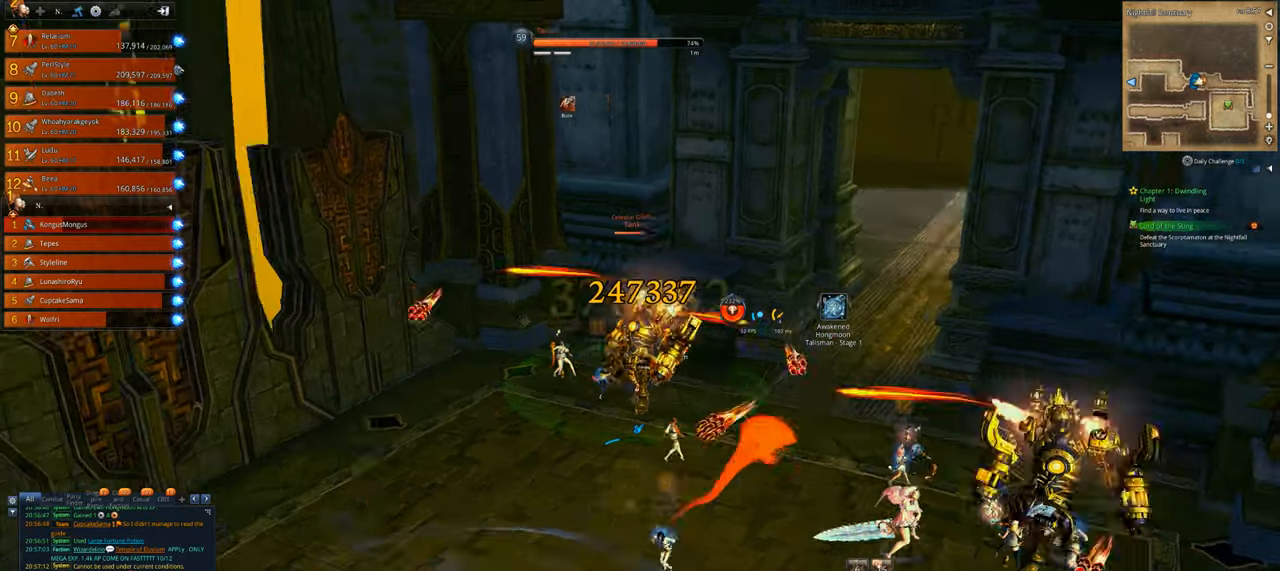
{"keys": ["4"], "mouse": [], "events": [[100, "x", "down"], [200, "x", "up"], [300, "4", "down"], [433, "4", "up"], [500, "4", "down"]]}
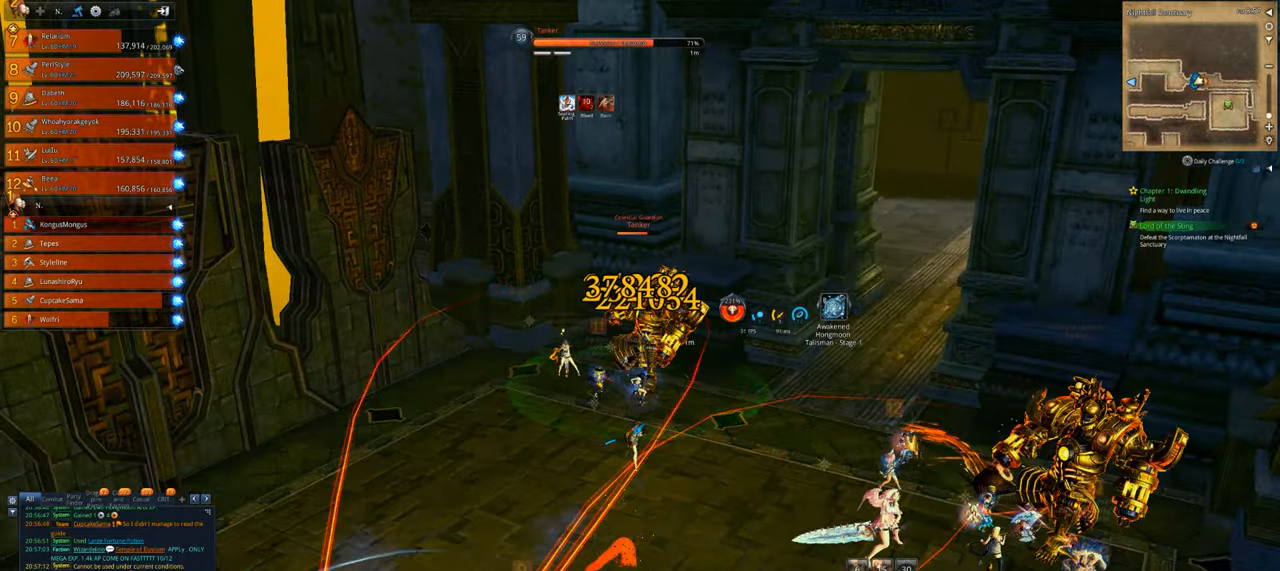
{"keys": ["s", "x"], "mouse": ["right"], "events": [[166, "4", "up"], [266, "x", "down"], [366, "s", "down"], [366, "x", "up"], [400, "x", "down"], [500, "mouse_right", "down"]]}
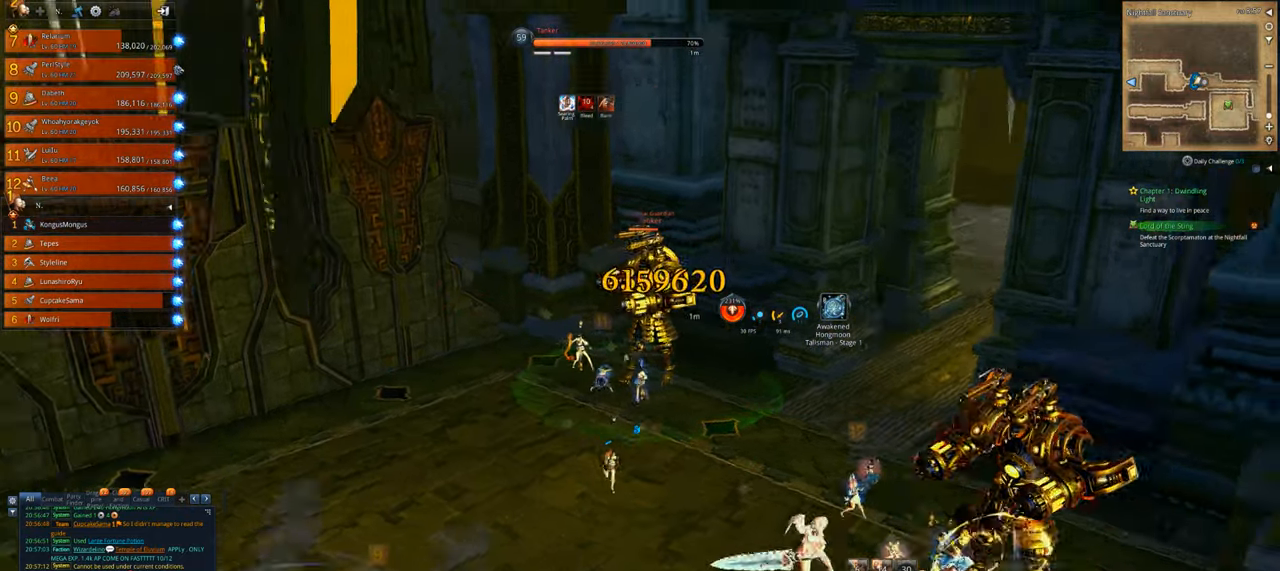
{"keys": ["d"], "mouse": ["right"], "events": [[100, "x", "up"], [366, "d", "down"], [366, "s", "up"]]}
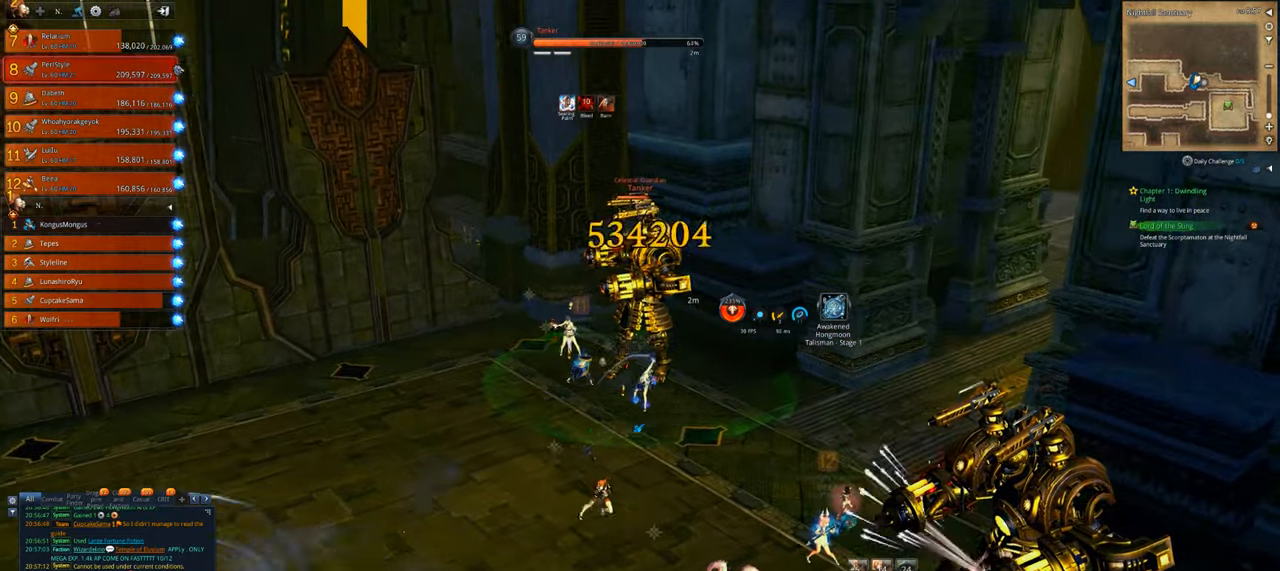
{"keys": ["r"], "mouse": [], "events": [[66, "d", "up"], [166, "r", "down"], [233, "mouse_right", "up"], [233, "r", "up"], [333, "r", "down"], [400, "r", "up"], [466, "r", "down"]]}
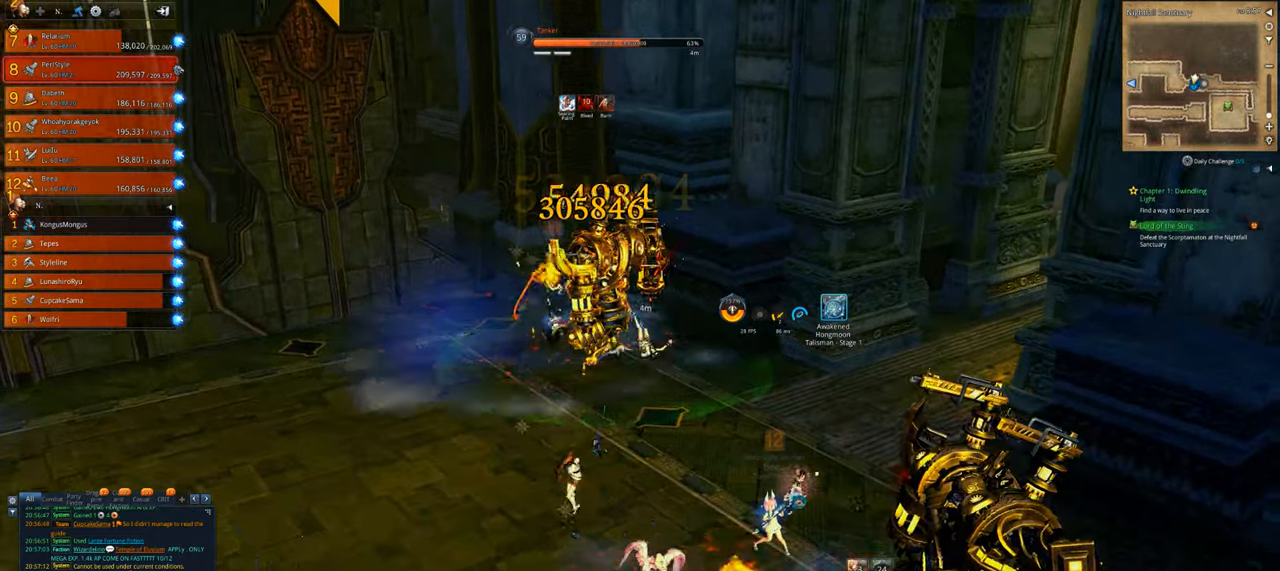
{"keys": [], "mouse": [], "events": [[166, "mouse_right", "down"], [166, "r", "up"], [400, "f", "down"], [400, "mouse_right", "up"], [500, "f", "up"]]}
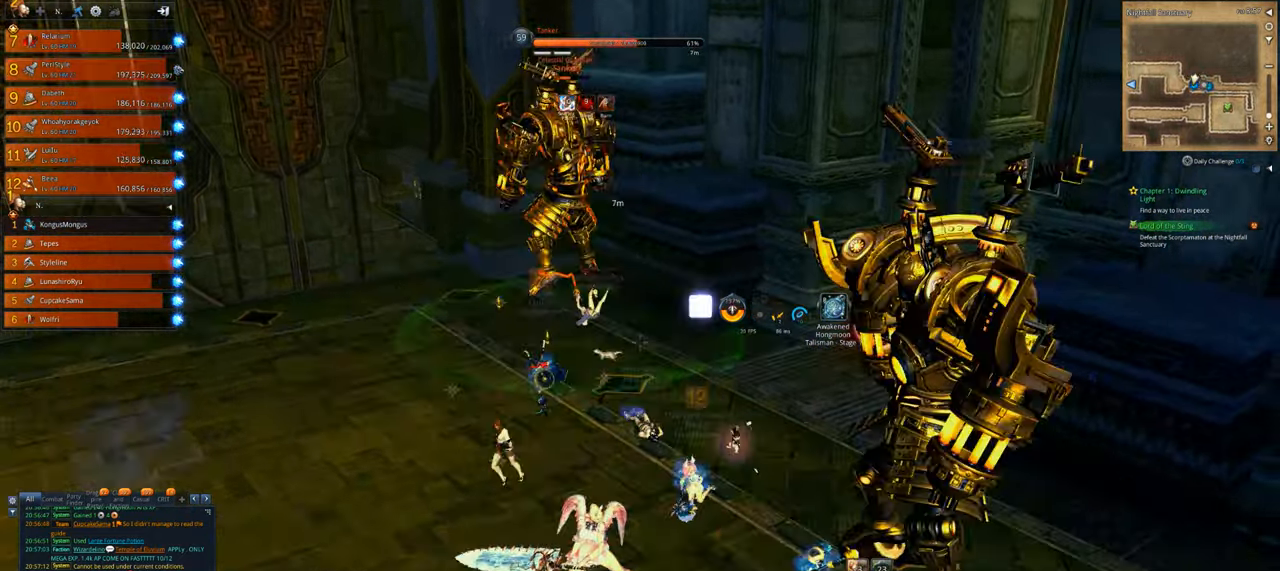
{"keys": [], "mouse": [], "events": [[133, "tab", "down"], [233, "tab", "up"], [333, "tab", "down"], [366, "tab", "up"]]}
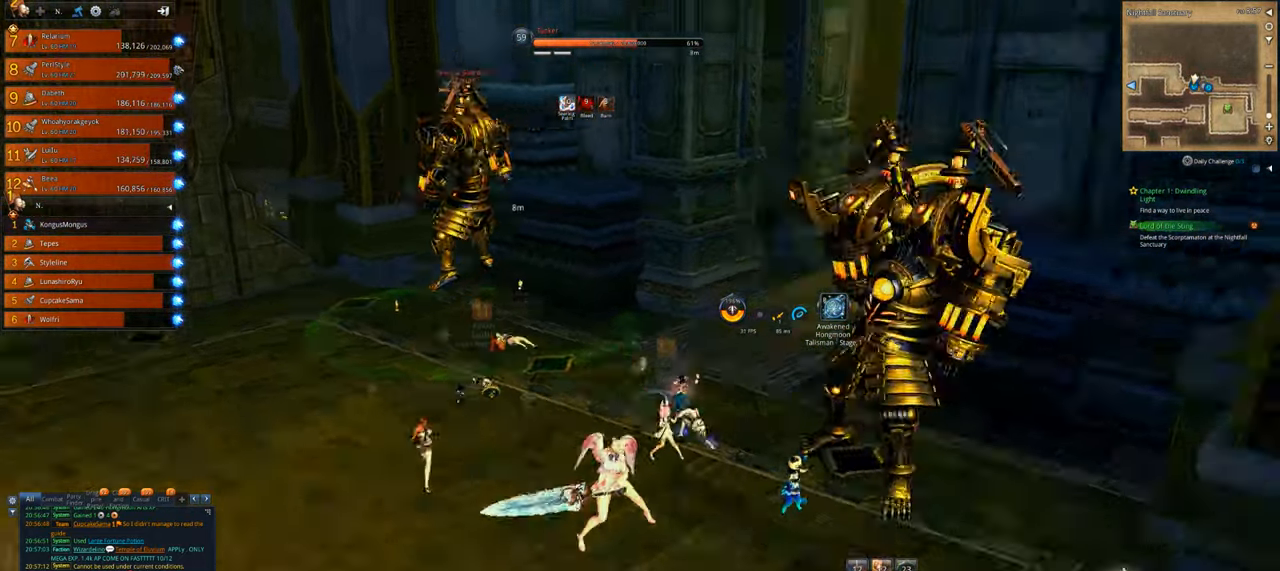
{"keys": ["r", "w"], "mouse": [], "events": [[66, "d", "down"], [200, "w", "down"], [233, "d", "up"], [466, "r", "down"]]}
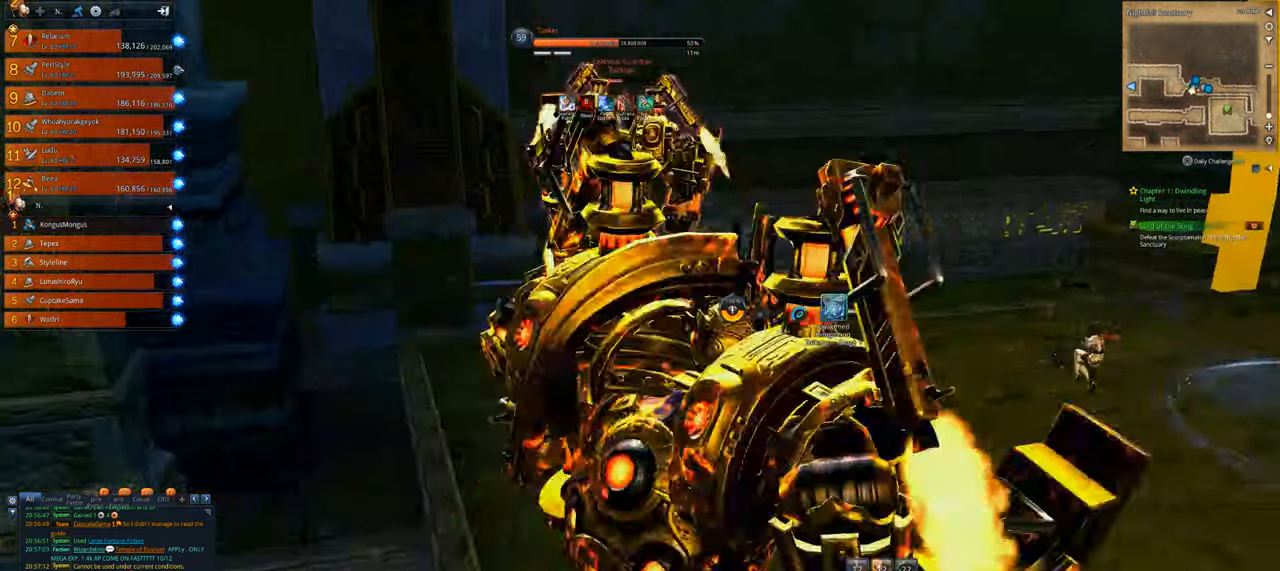
{"keys": ["d"], "mouse": ["right"], "events": [[66, "r", "up"], [66, "w", "up"], [133, "r", "down"], [266, "mouse_right", "down"], [266, "r", "up"], [366, "d", "down"]]}
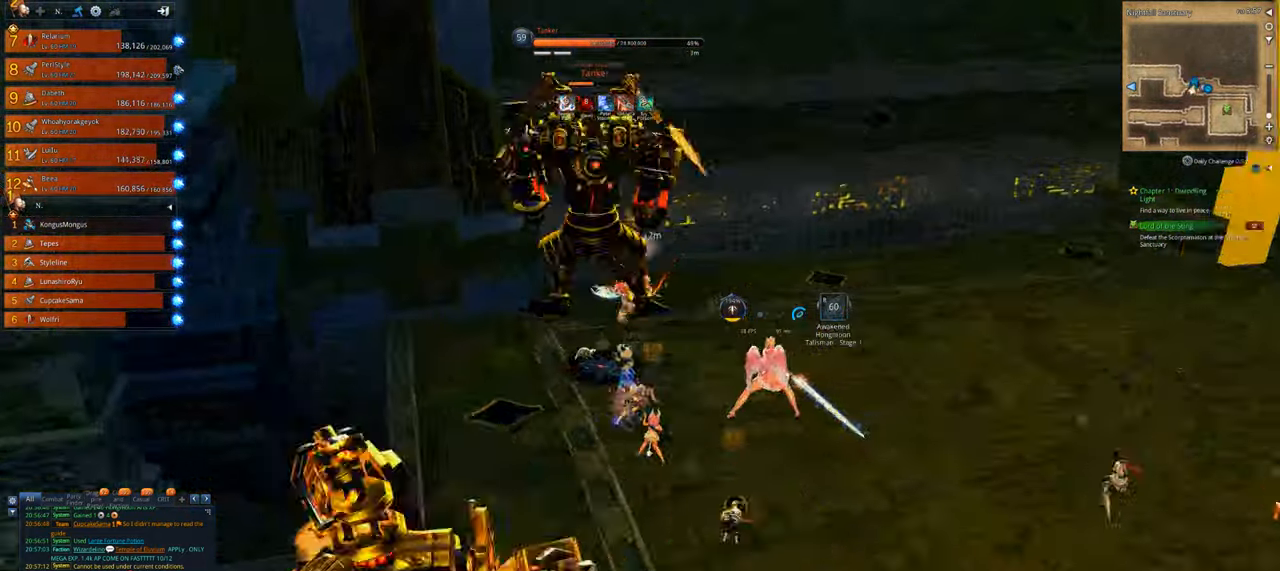
{"keys": ["d"], "mouse": ["right"], "events": [[200, "w", "down"], [366, "w", "up"]]}
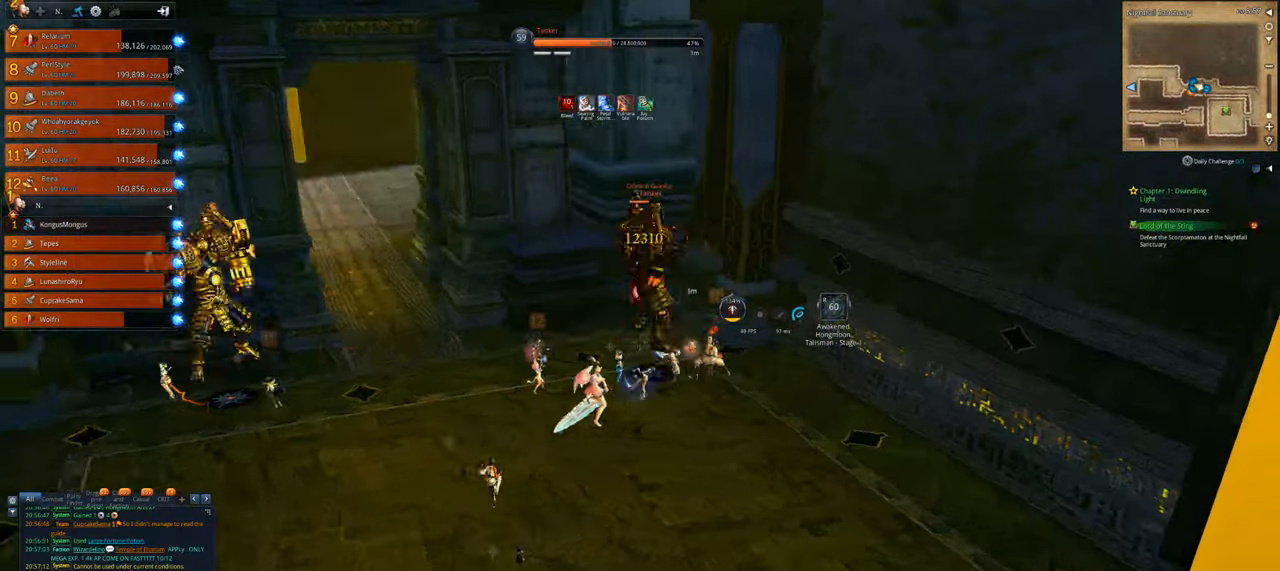
{"keys": [], "mouse": [], "events": [[66, "d", "up"], [200, "4", "down"], [300, "4", "up"], [300, "mouse_right", "up"], [400, "4", "down"], [433, "4", "up"]]}
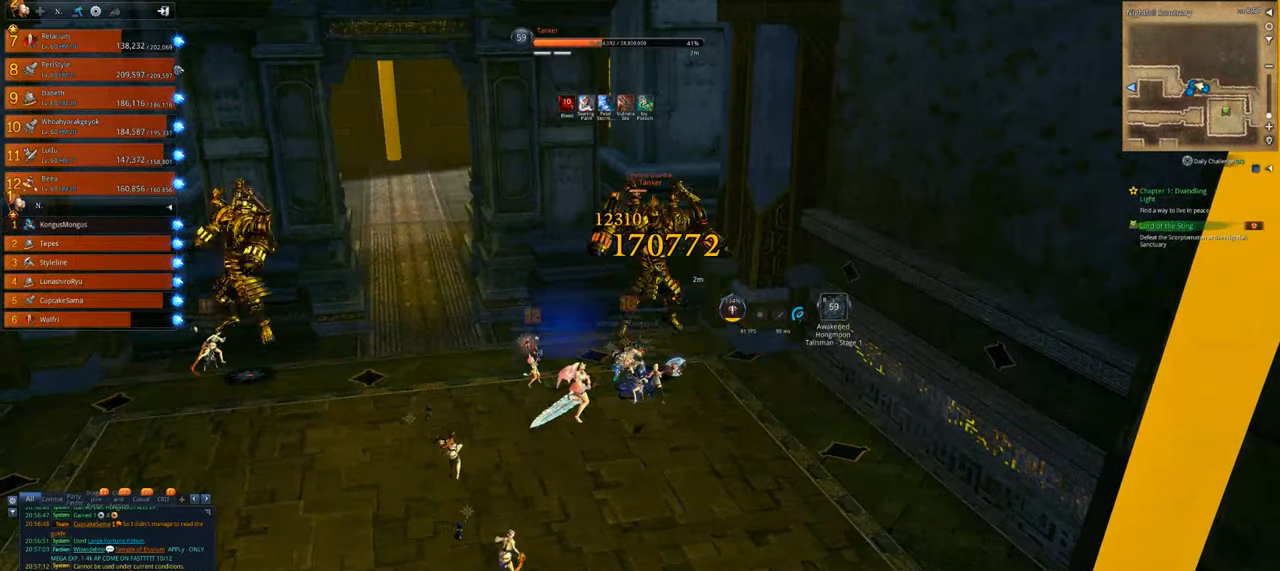
{"keys": ["v"], "mouse": [], "events": [[33, "4", "down"], [66, "4", "up"], [300, "v", "down"], [400, "v", "up"], [500, "v", "down"]]}
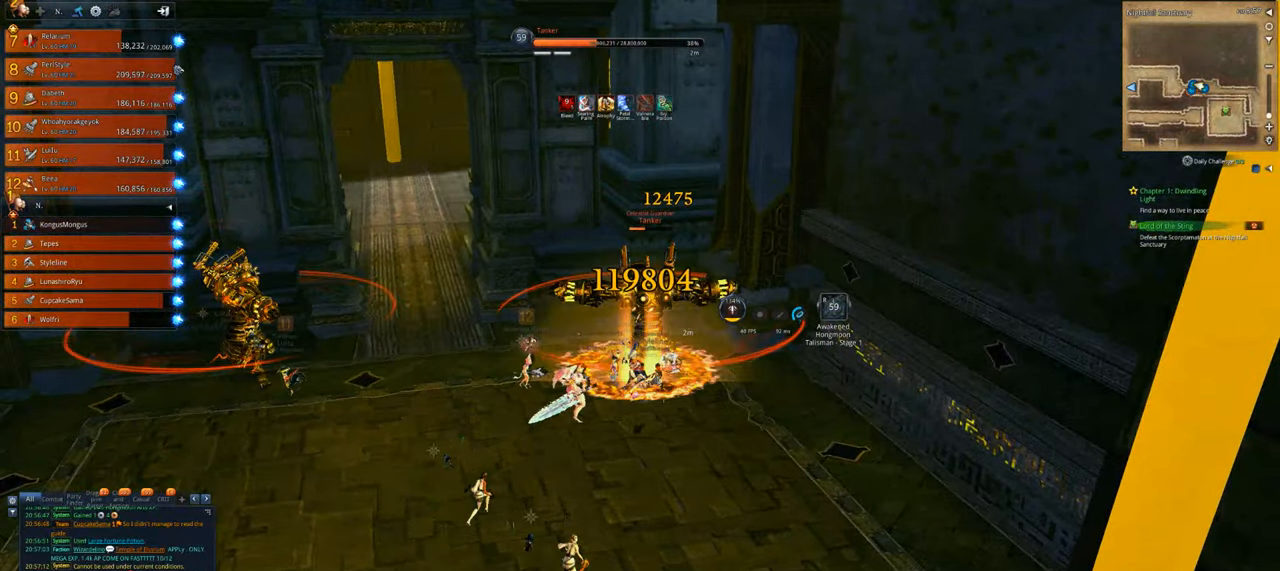
{"keys": [], "mouse": ["right"], "events": [[100, "v", "up"], [133, "v", "down"], [233, "v", "up"], [266, "v", "down"], [366, "v", "up"], [466, "mouse_right", "down"]]}
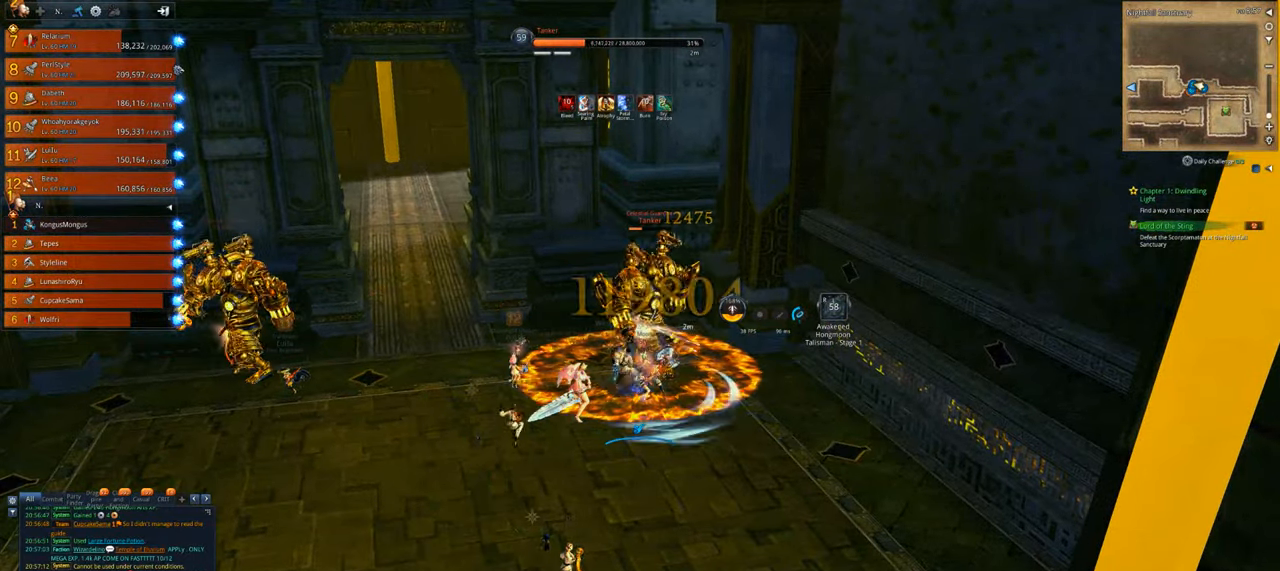
{"keys": [], "mouse": ["right"], "events": []}
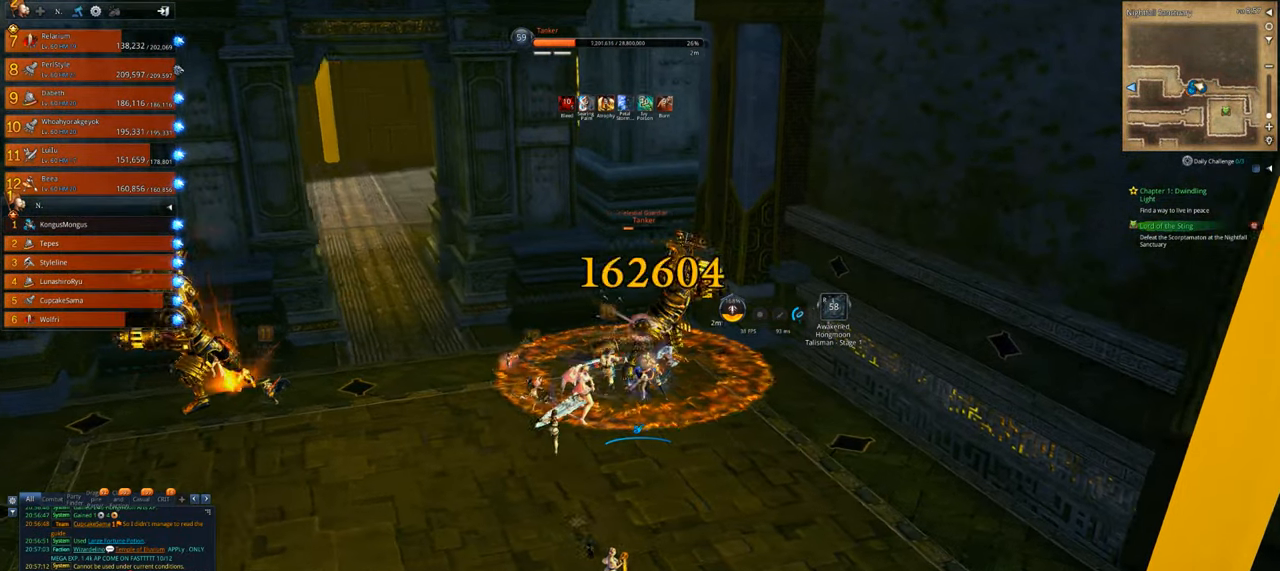
{"keys": [], "mouse": ["right"], "events": []}
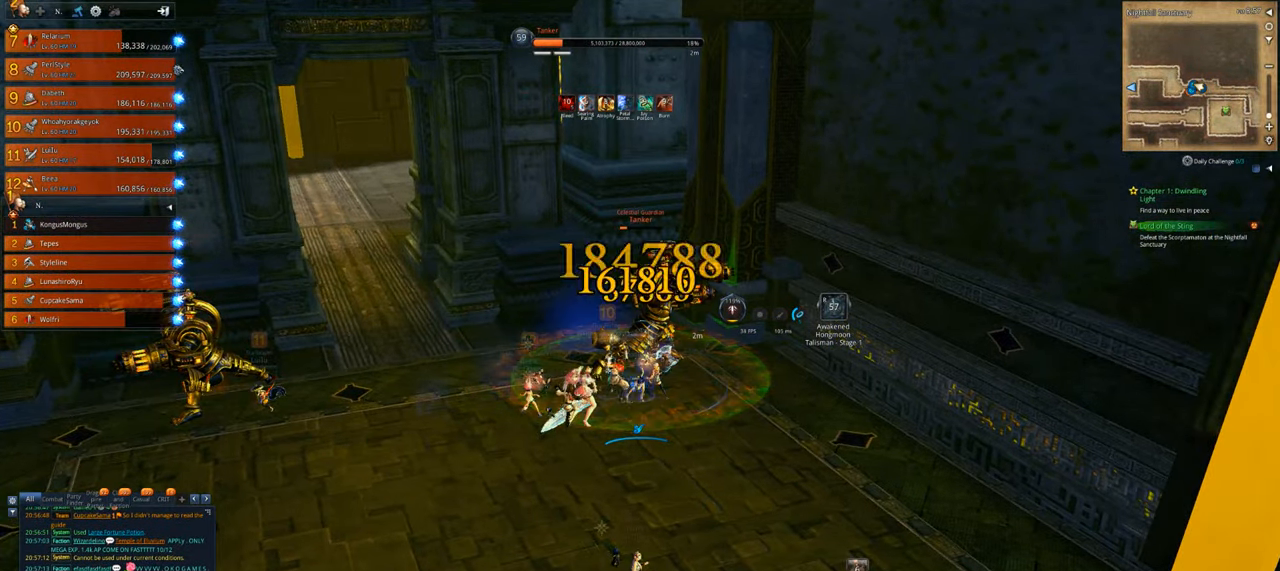
{"keys": [], "mouse": ["right"], "events": []}
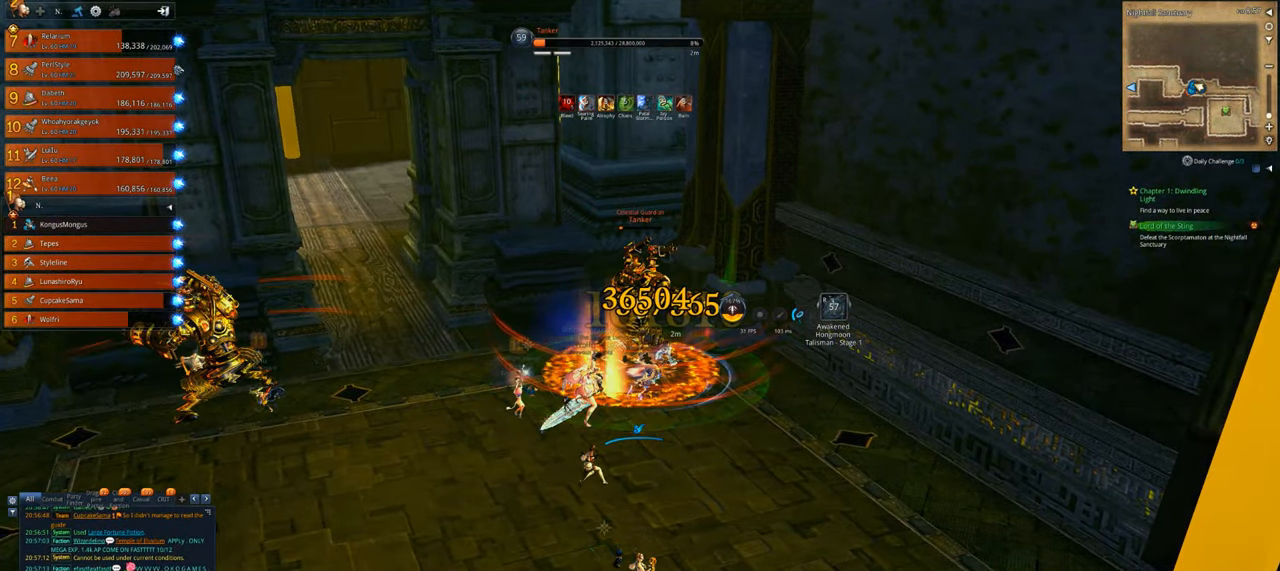
{"keys": ["a"], "mouse": ["right"], "events": [[400, "a", "down"]]}